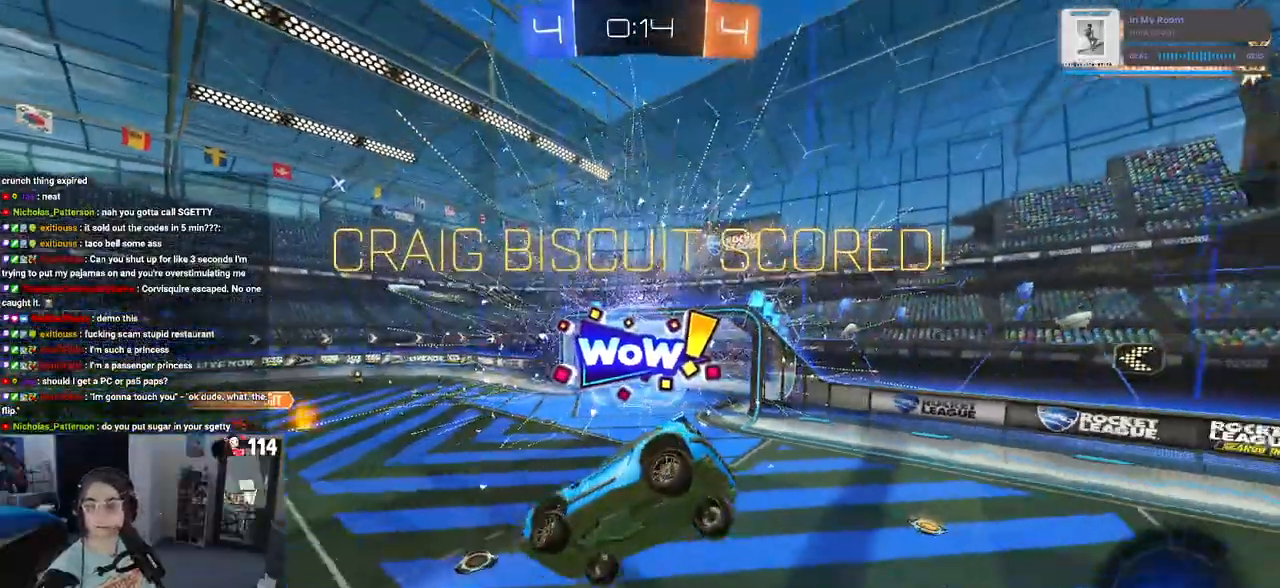
Gameplay with a controller (PlayStation layout); each line is a JSON object with the inputs held at the frame after it. "events" lists button and stick changes between this image and that frame as [ms after this image, input, new state], when the widget could be followed in between.
{"buttons": ["DPAD_RIGHT"], "left_stick": "center", "right_stick": "center", "events": [[150, "DPAD_LEFT", "down"], [283, "DPAD_LEFT", "up"], [450, "DPAD_RIGHT", "down"]]}
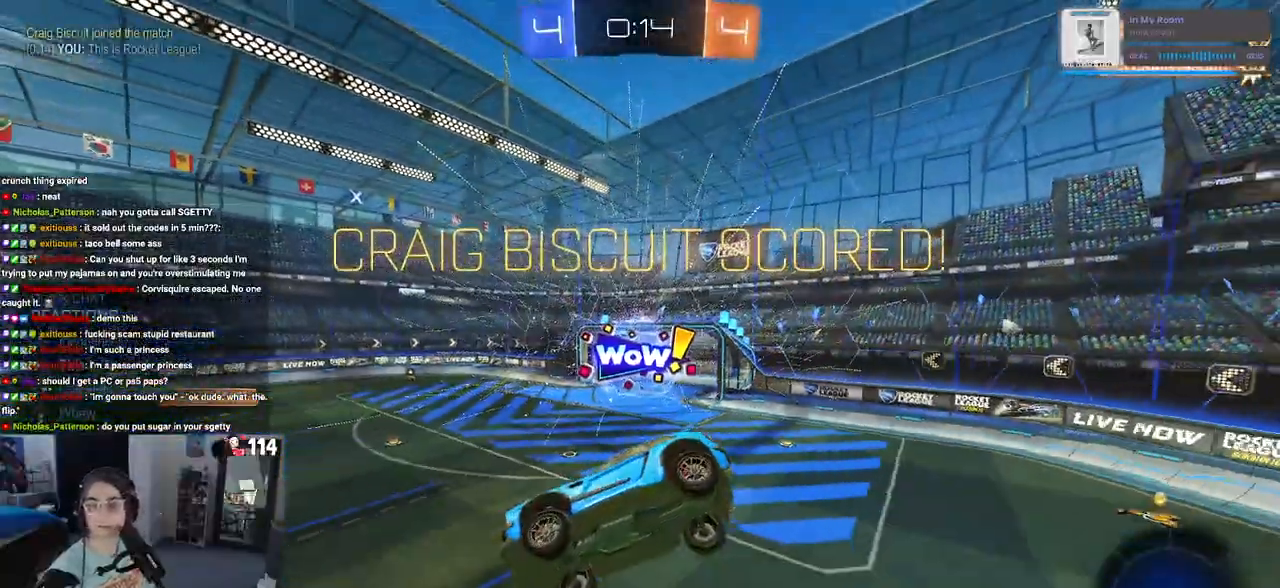
{"buttons": [], "left_stick": "center", "right_stick": "center", "events": [[50, "DPAD_RIGHT", "up"], [100, "DPAD_RIGHT", "down"], [283, "DPAD_RIGHT", "up"], [350, "CROSS", "down"], [500, "CROSS", "up"]]}
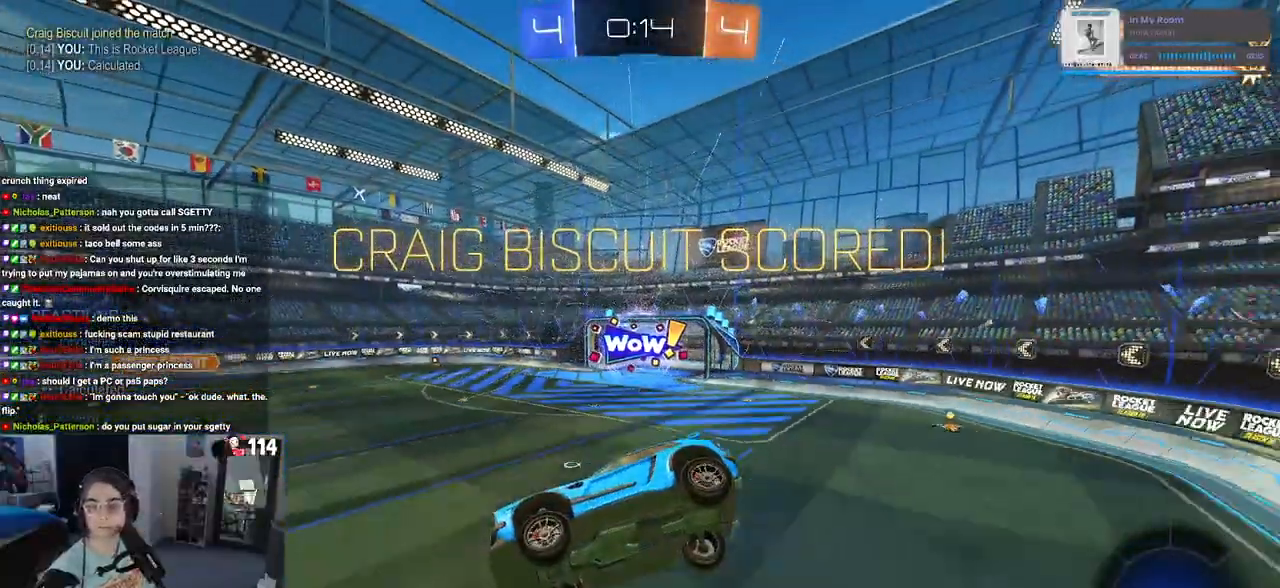
{"buttons": ["CROSS"], "left_stick": "center", "right_stick": "center", "events": [[17, "CROSS", "down"], [150, "CROSS", "up"], [233, "CROSS", "down"], [350, "CROSS", "up"], [417, "CROSS", "down"]]}
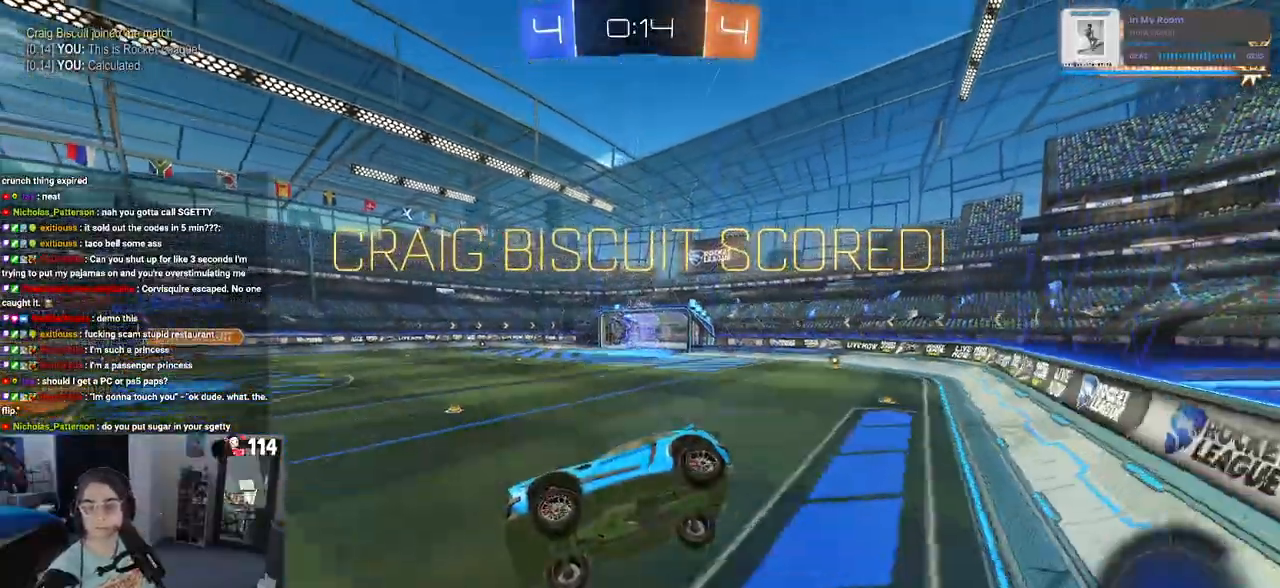
{"buttons": ["CROSS"], "left_stick": "center", "right_stick": "center", "events": [[33, "CROSS", "up"], [133, "CROSS", "down"], [217, "CROSS", "up"], [300, "CROSS", "down"], [400, "CROSS", "up"], [483, "CROSS", "down"]]}
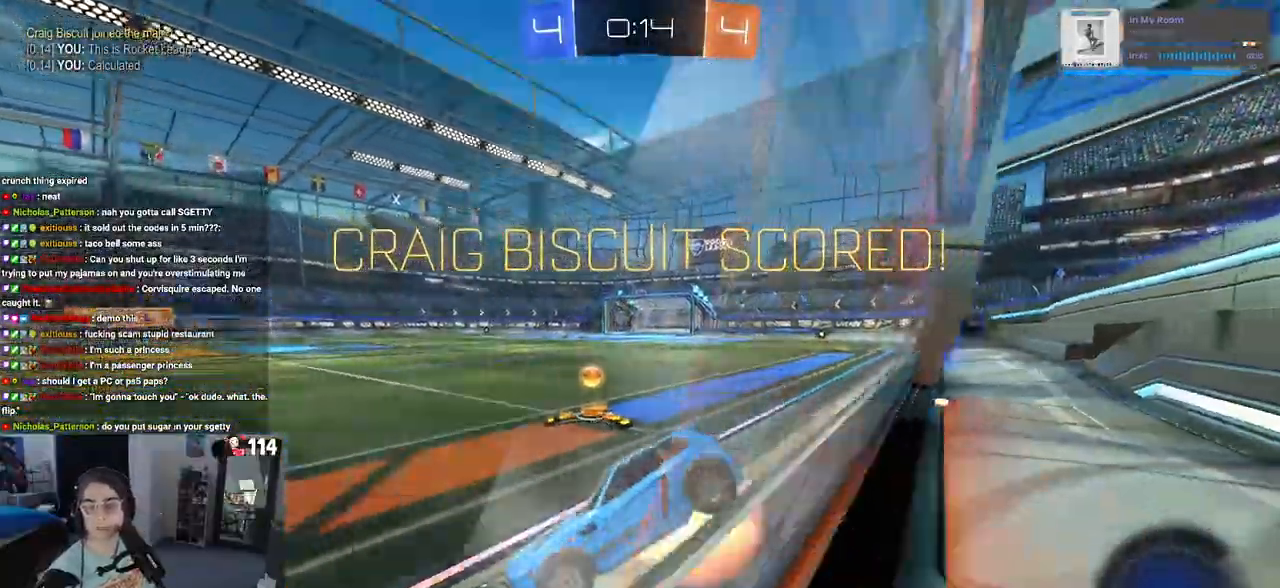
{"buttons": ["CROSS"], "left_stick": "center", "right_stick": "center", "events": [[100, "CROSS", "up"], [167, "CROSS", "down"], [250, "CROSS", "up"], [350, "CROSS", "down"], [400, "CROSS", "up"], [467, "CROSS", "down"]]}
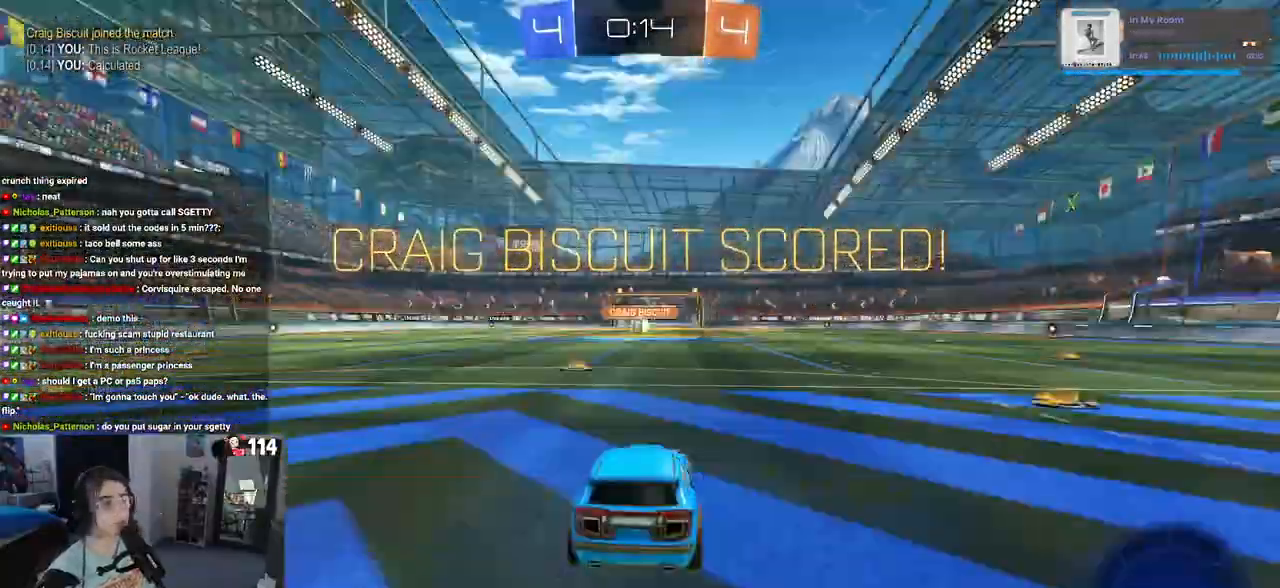
{"buttons": [], "left_stick": "center", "right_stick": "center", "events": [[50, "CROSS", "up"], [117, "CROSS", "down"], [200, "CROSS", "up"]]}
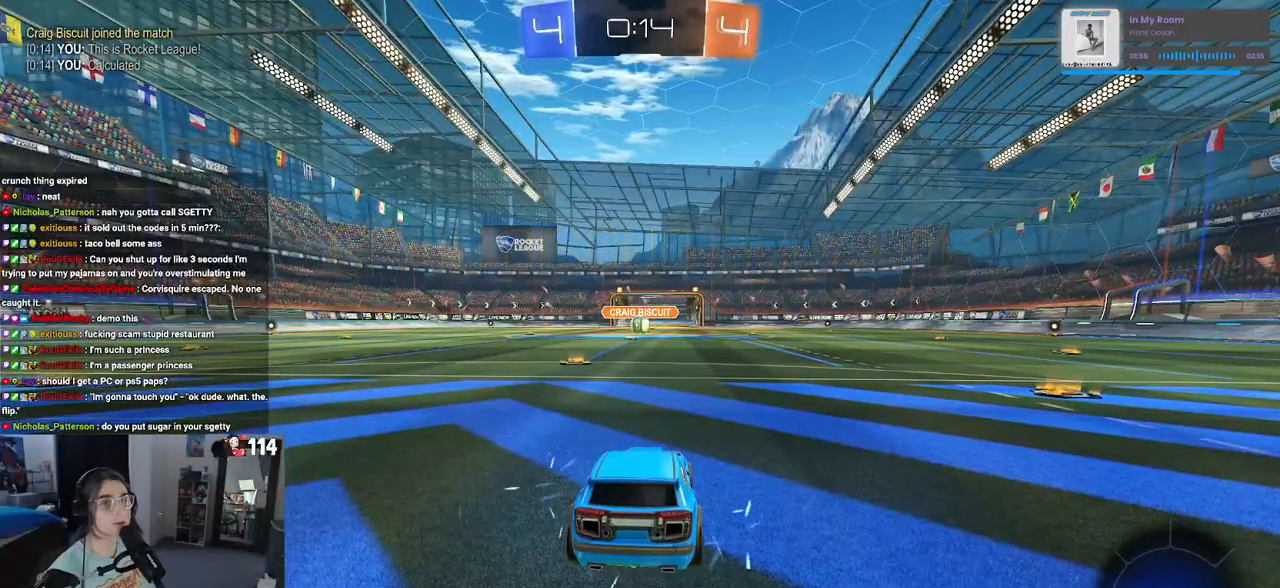
{"buttons": [], "left_stick": "center", "right_stick": "center", "events": []}
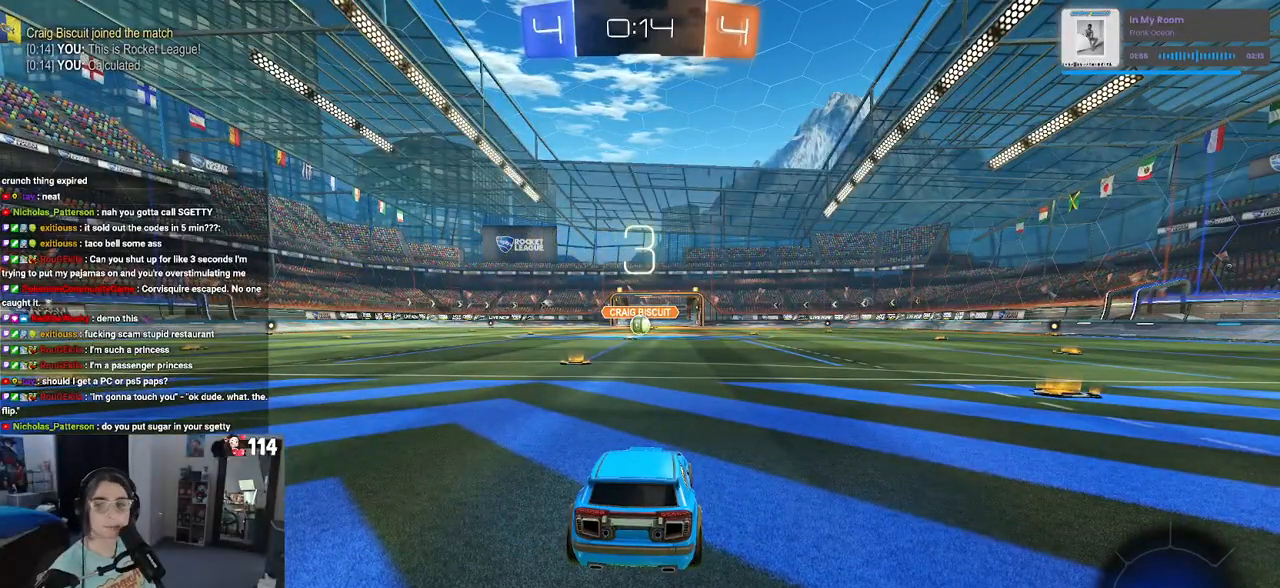
{"buttons": ["TRIANGLE"], "left_stick": "center", "right_stick": "center", "events": [[467, "TRIANGLE", "down"]]}
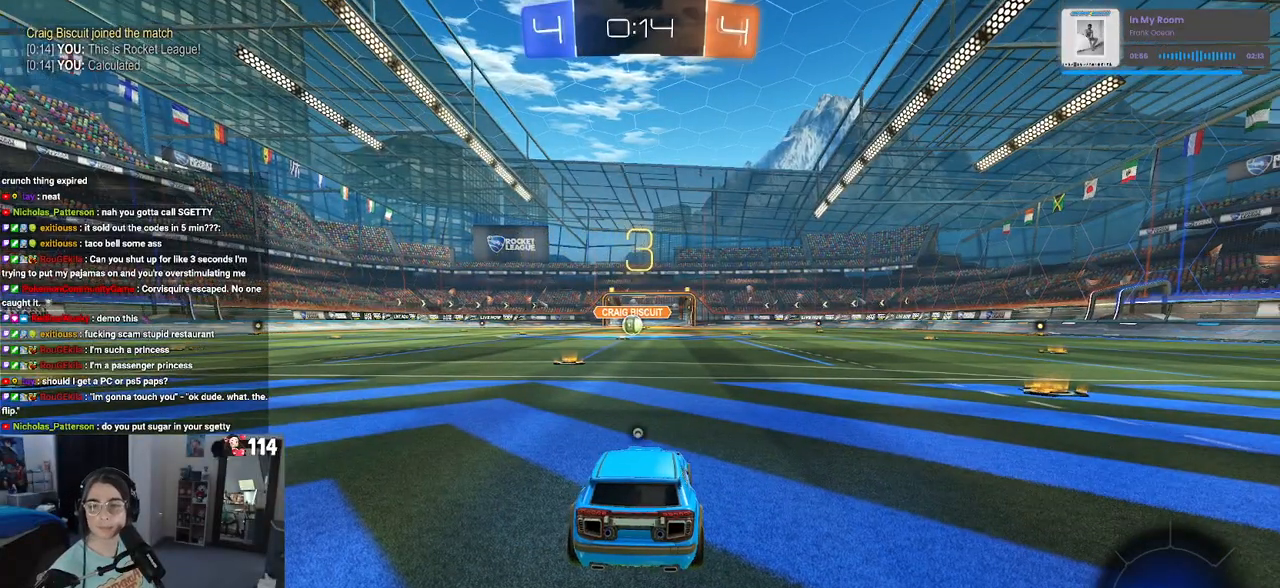
{"buttons": [], "left_stick": "center", "right_stick": "center", "events": [[233, "TRIANGLE", "up"]]}
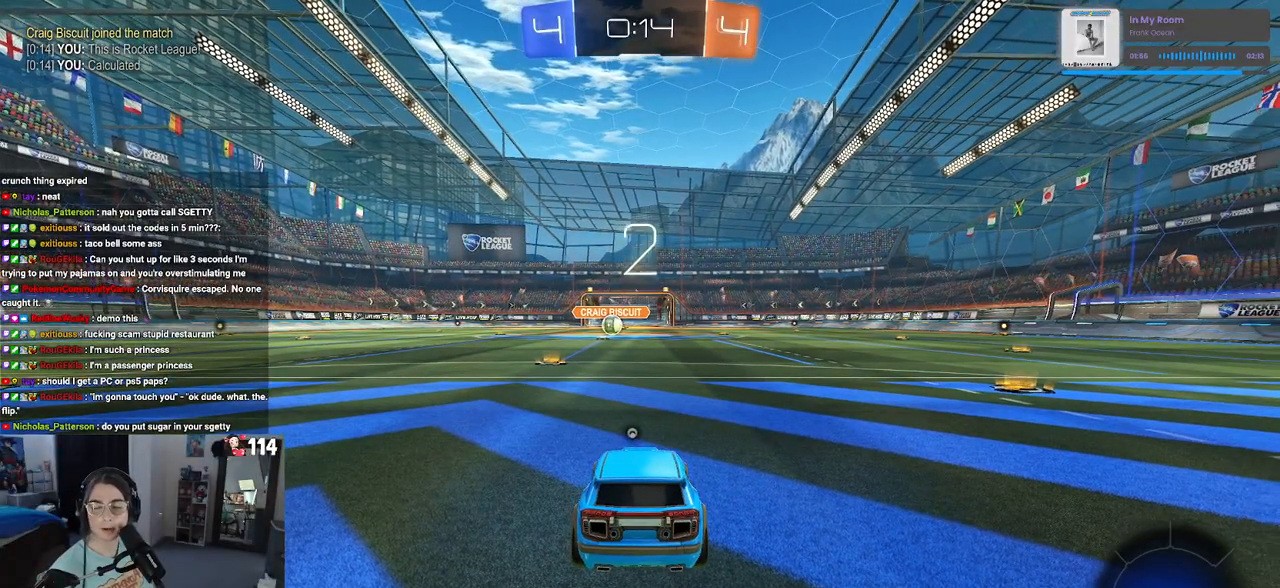
{"buttons": ["R2"], "left_stick": "center", "right_stick": "center", "events": [[317, "R2", "down"]]}
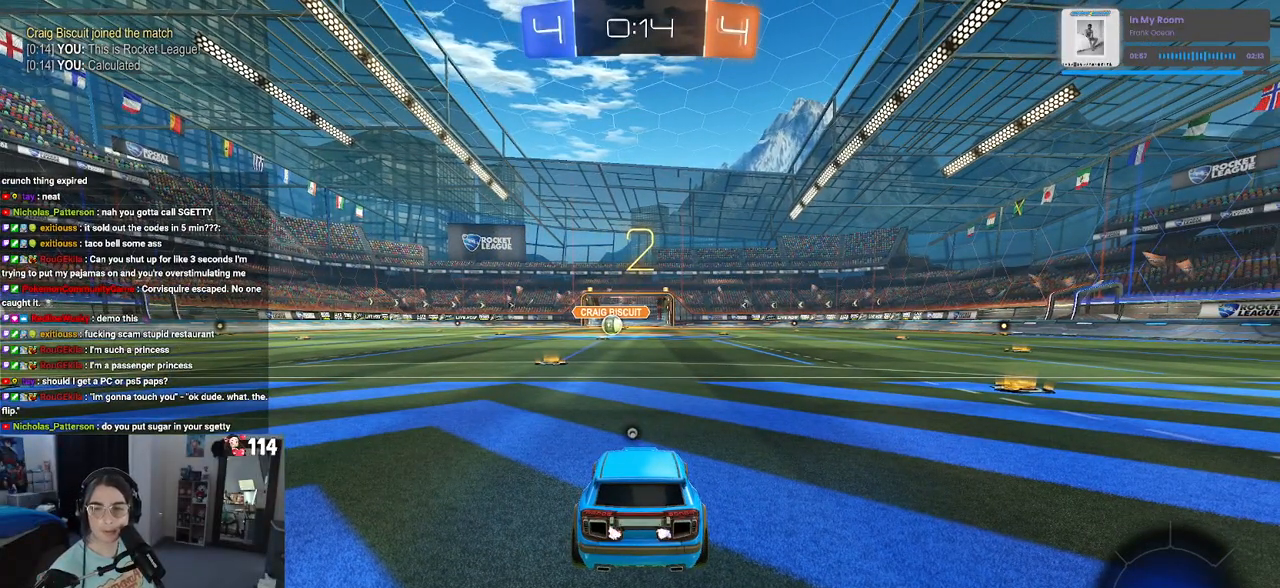
{"buttons": ["R2"], "left_stick": "center", "right_stick": "center", "events": [[133, "TRIANGLE", "down"], [200, "TRIANGLE", "up"], [283, "TRIANGLE", "down"], [400, "TRIANGLE", "up"]]}
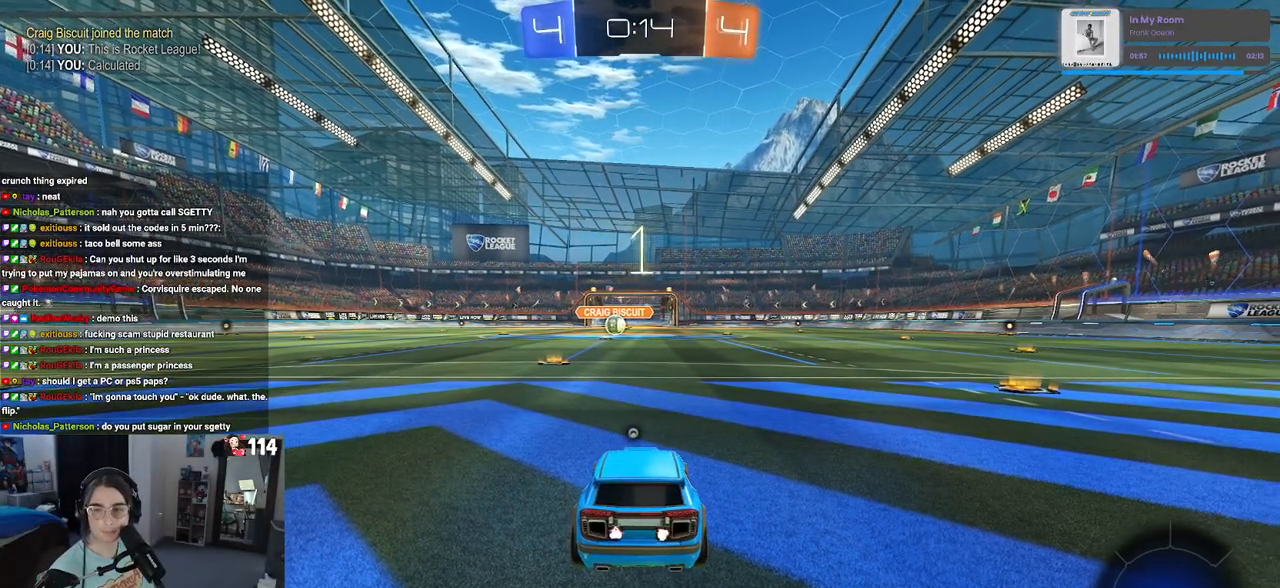
{"buttons": ["R2"], "left_stick": "center", "right_stick": "center", "events": []}
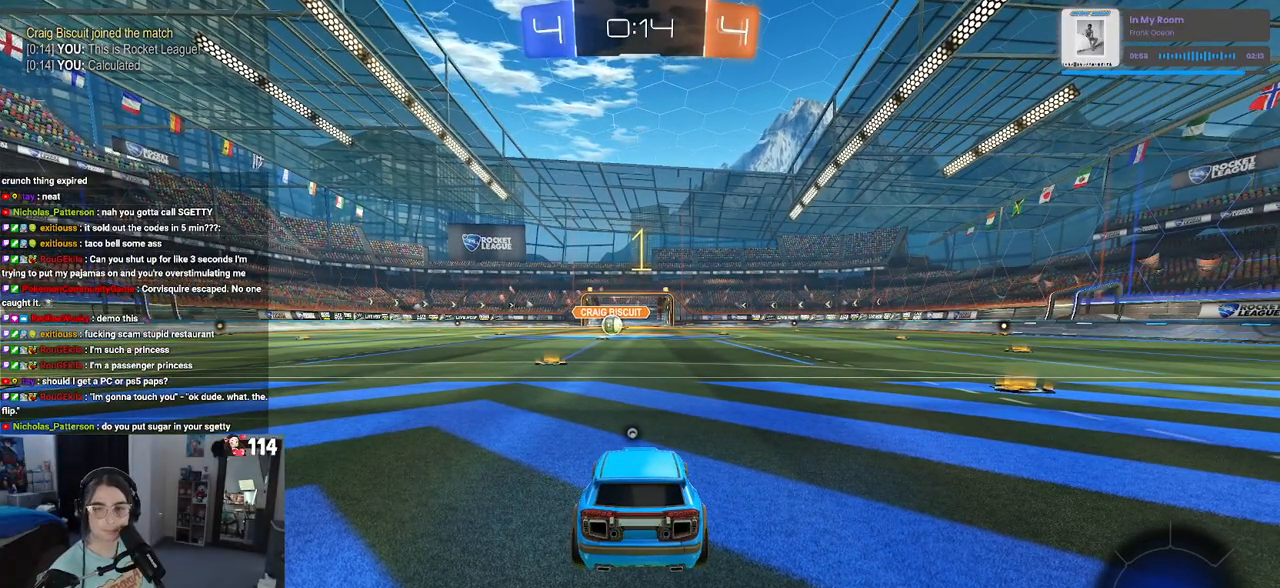
{"buttons": ["R1", "R2"], "left_stick": "left", "right_stick": "center", "events": [[33, "R1", "down"], [367, "left_stick", "left"]]}
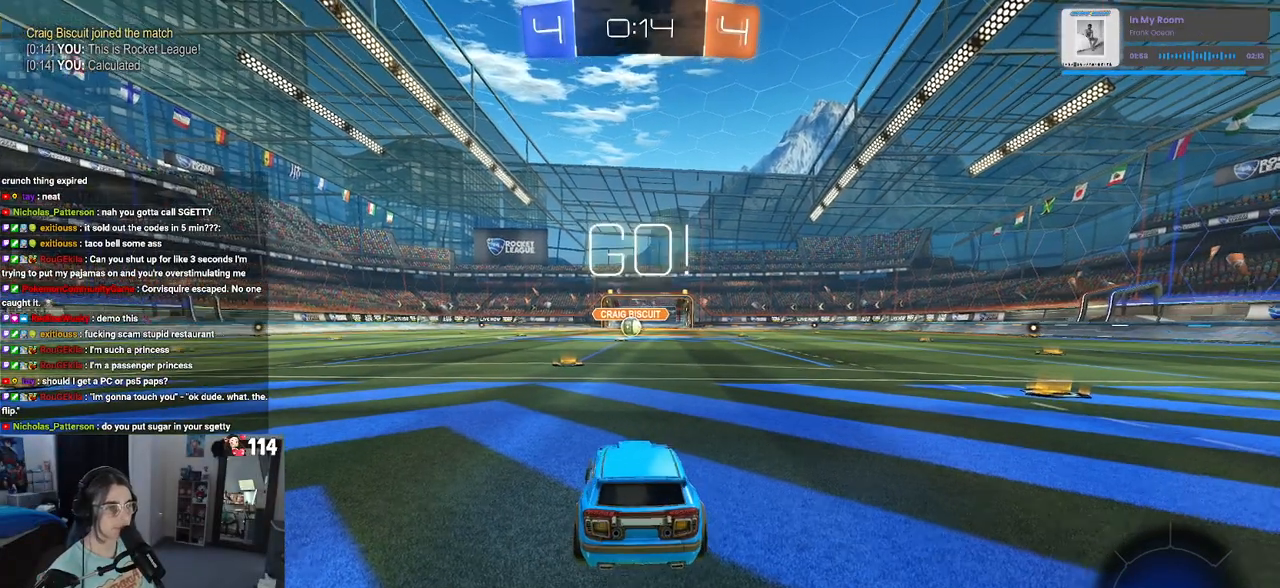
{"buttons": ["CROSS", "R1", "R2"], "left_stick": "up", "right_stick": "center", "events": [[33, "TRIANGLE", "down"], [33, "left_stick", "center"], [133, "TRIANGLE", "up"], [283, "left_stick", "right"], [417, "CROSS", "down"], [450, "left_stick", "up"]]}
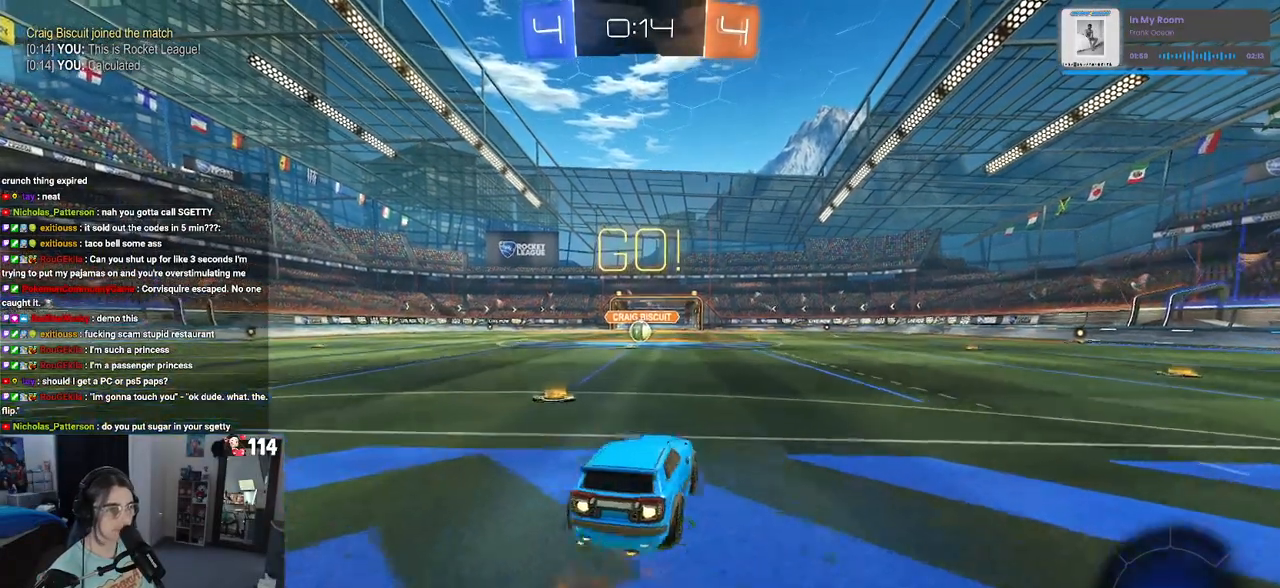
{"buttons": ["SQUARE", "R1", "R2"], "left_stick": "down-left", "right_stick": "center", "events": [[17, "CROSS", "up"], [17, "left_stick", "up-left"], [67, "CROSS", "down"], [100, "SQUARE", "down"], [133, "CROSS", "up"], [133, "left_stick", "down"], [417, "left_stick", "down-left"]]}
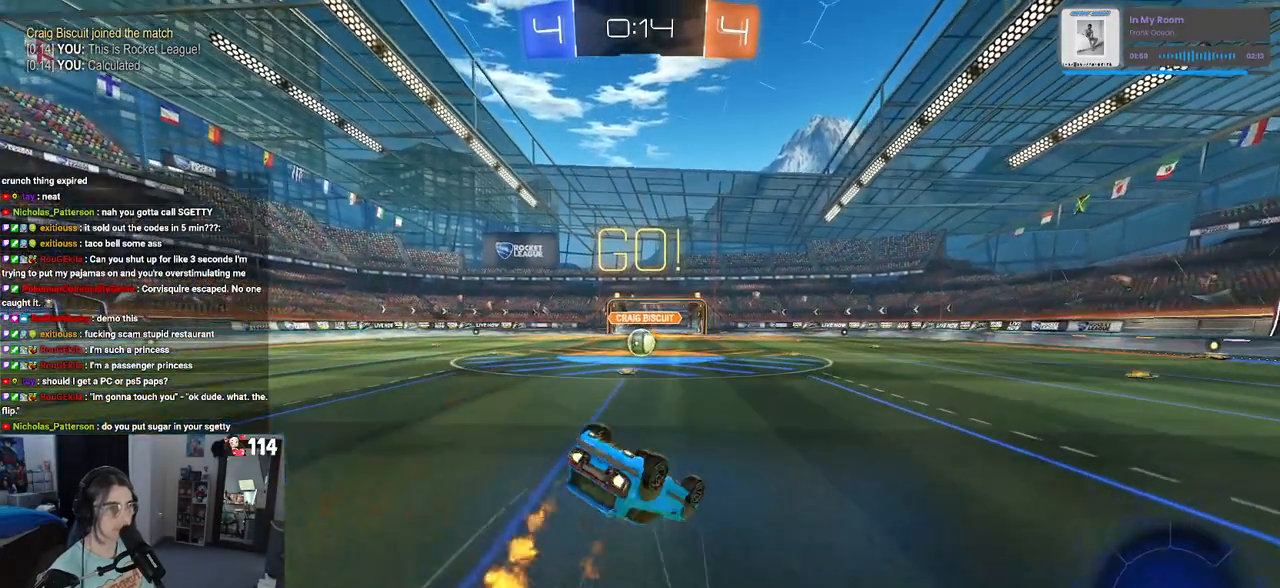
{"buttons": ["SQUARE", "R1", "R2"], "left_stick": "down-left", "right_stick": "center", "events": []}
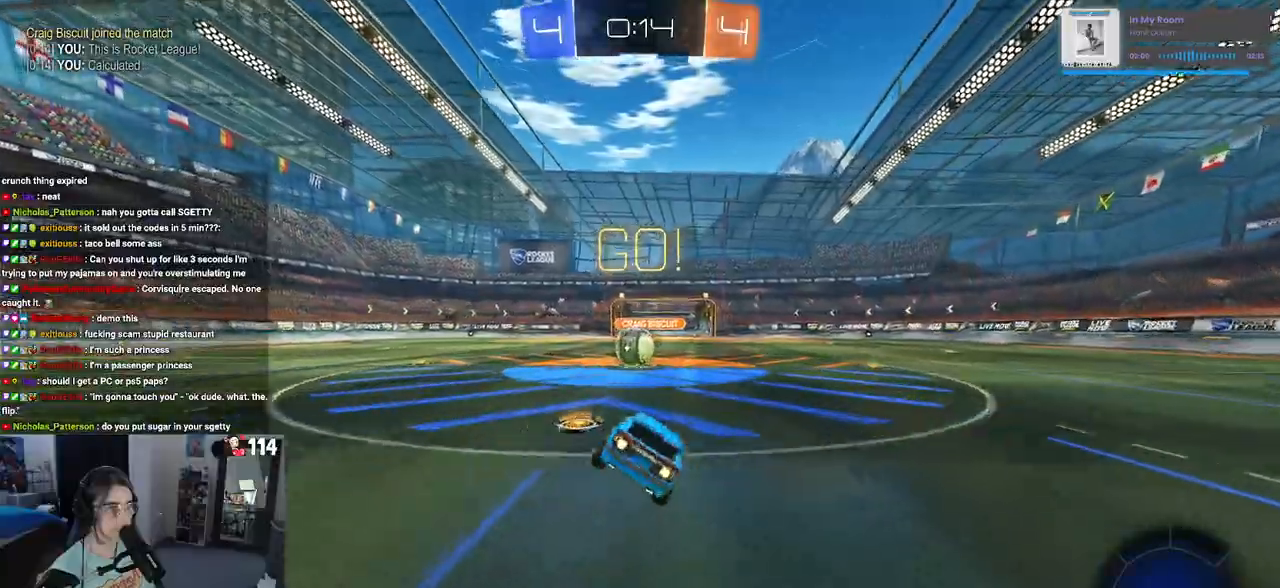
{"buttons": ["R2"], "left_stick": "up-left", "right_stick": "center", "events": [[67, "R1", "up"], [67, "SQUARE", "up"], [83, "left_stick", "left"], [183, "left_stick", "center"], [250, "left_stick", "right"], [317, "CROSS", "down"], [417, "left_stick", "up"], [467, "CROSS", "up"], [467, "left_stick", "up-left"]]}
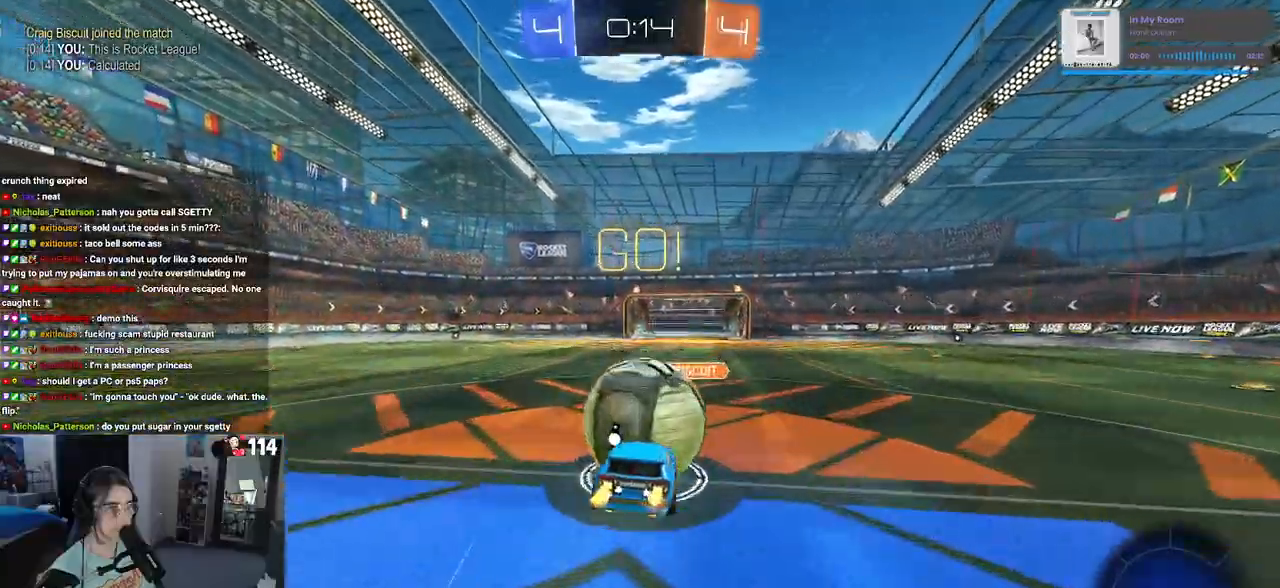
{"buttons": ["SQUARE", "R2"], "left_stick": "down-left", "right_stick": "center", "events": [[33, "CROSS", "down"], [83, "SQUARE", "down"], [133, "CROSS", "up"], [150, "left_stick", "down-left"]]}
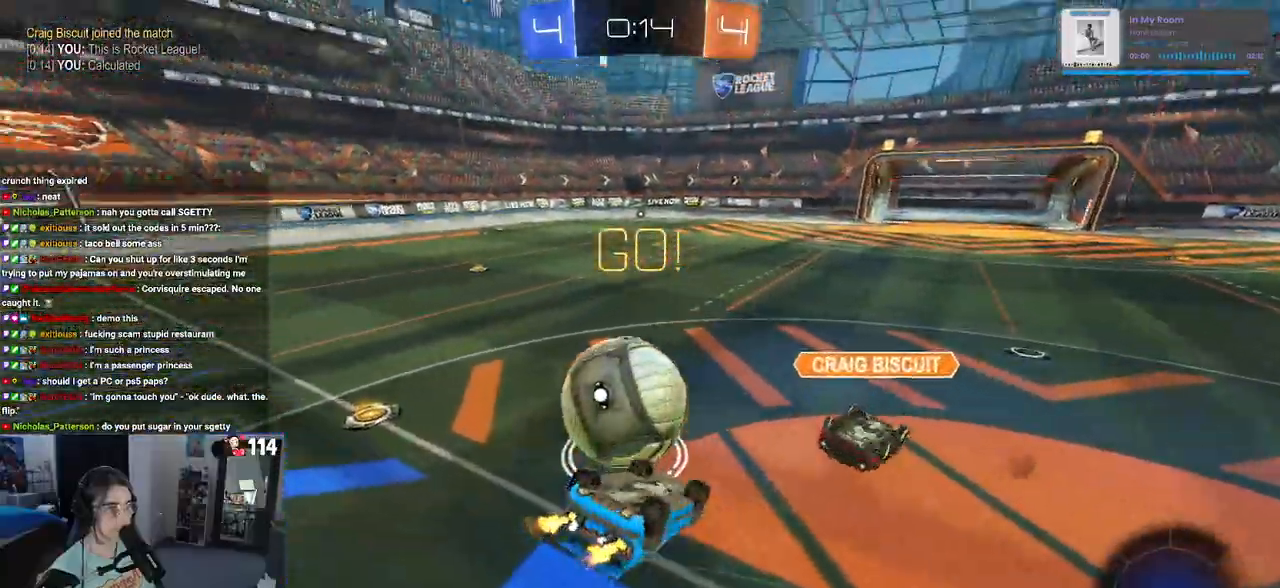
{"buttons": ["R2"], "left_stick": "right", "right_stick": "center", "events": [[167, "left_stick", "left"], [233, "R1", "down"], [400, "SQUARE", "up"], [450, "left_stick", "center"], [483, "R1", "up"], [500, "left_stick", "right"]]}
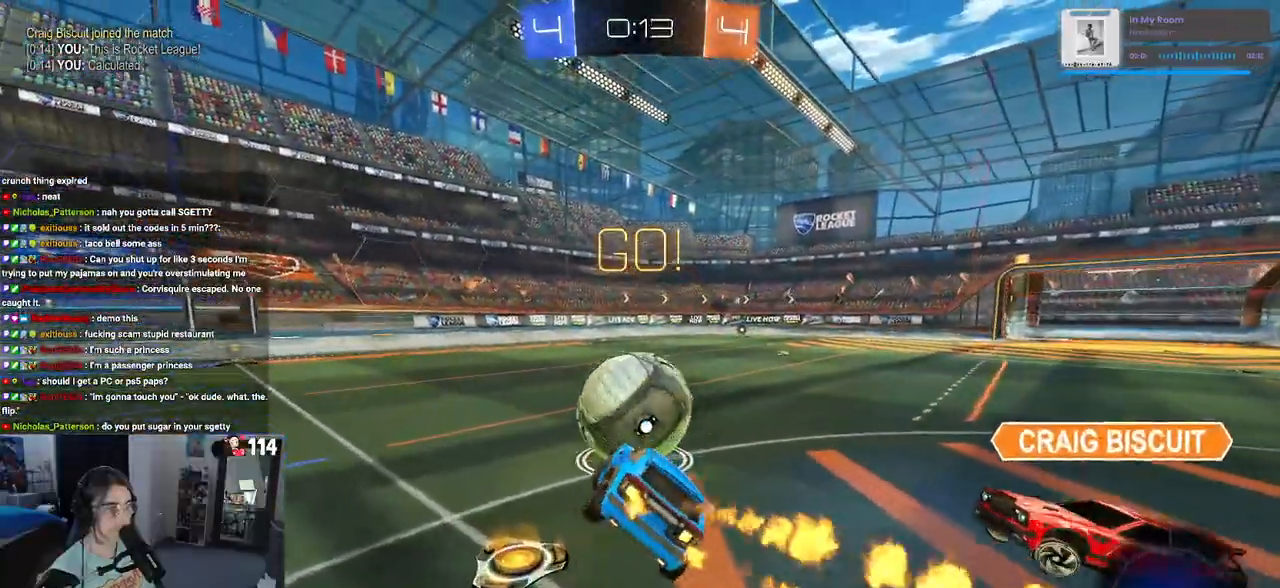
{"buttons": ["R2"], "left_stick": "left", "right_stick": "center", "events": [[133, "left_stick", "center"], [350, "TRIANGLE", "down"], [400, "left_stick", "left"], [450, "TRIANGLE", "up"]]}
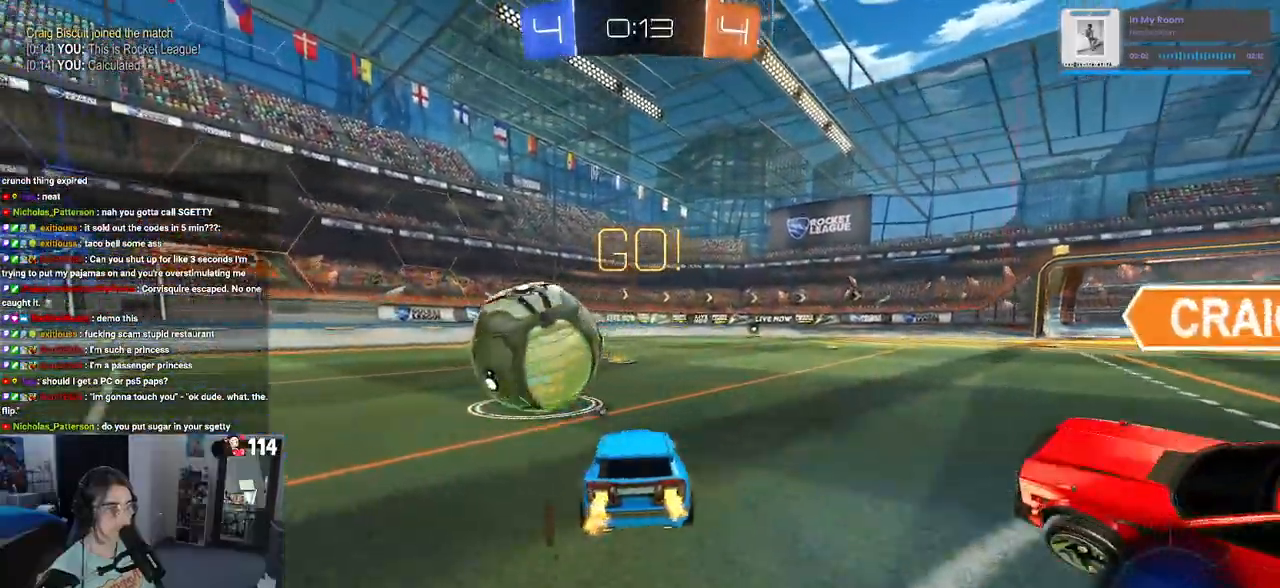
{"buttons": ["R1", "R2"], "left_stick": "left", "right_stick": "center", "events": [[67, "left_stick", "center"], [200, "left_stick", "left"], [383, "R1", "down"]]}
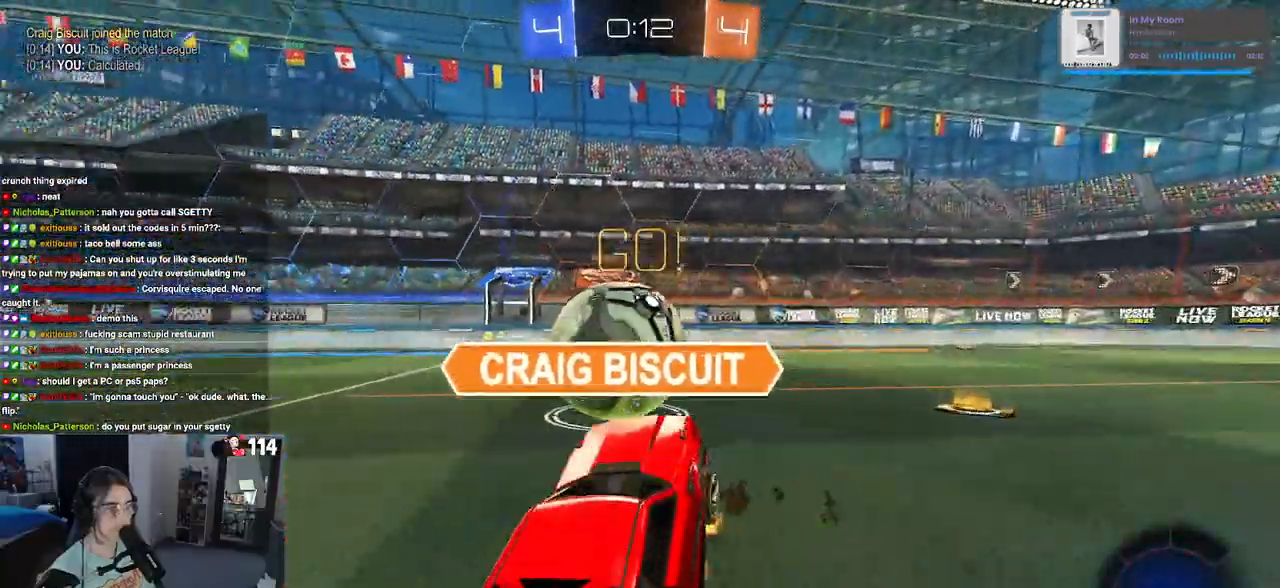
{"buttons": ["R2"], "left_stick": "center", "right_stick": "center", "events": [[50, "left_stick", "center"], [150, "left_stick", "left"], [317, "R1", "up"], [383, "R1", "down"], [400, "left_stick", "center"], [450, "R1", "up"]]}
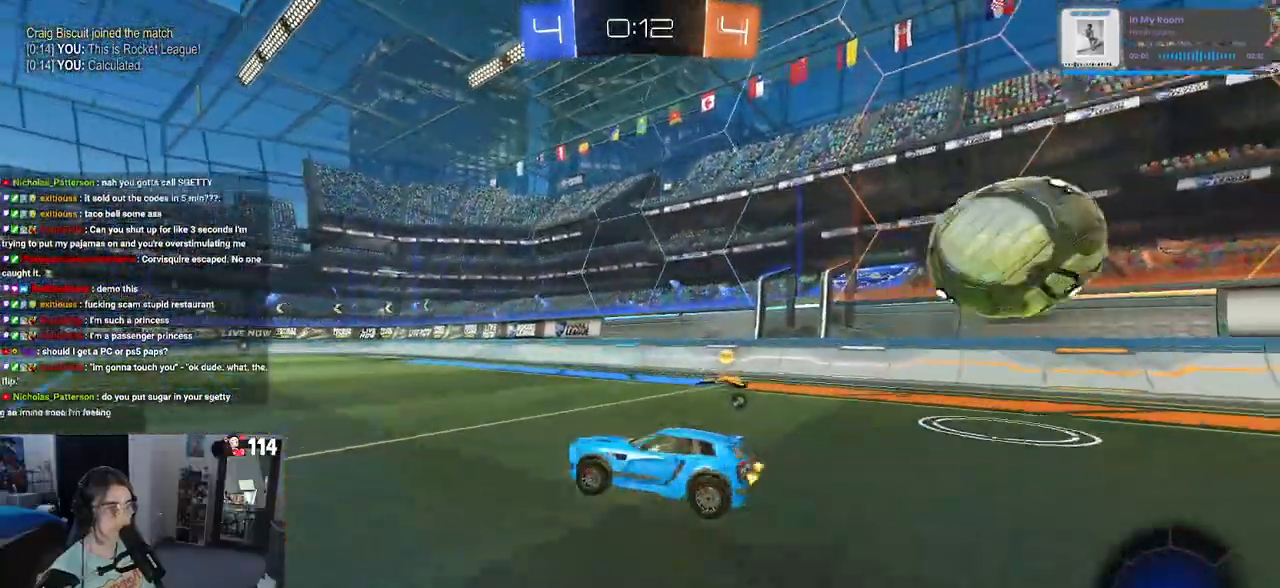
{"buttons": ["R2"], "left_stick": "down-right", "right_stick": "center", "events": [[33, "left_stick", "down-right"]]}
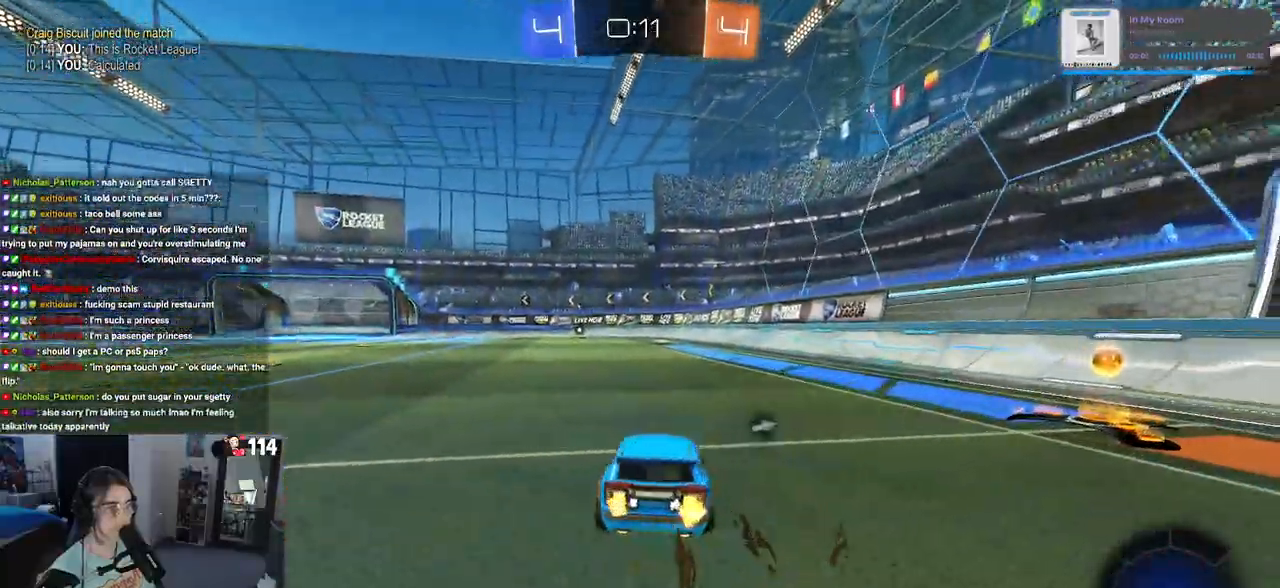
{"buttons": ["R2"], "left_stick": "right", "right_stick": "center", "events": [[67, "R2", "up"], [100, "L2", "down"], [133, "R2", "down"], [200, "L2", "up"], [217, "left_stick", "right"], [267, "TRIANGLE", "down"], [350, "TRIANGLE", "up"]]}
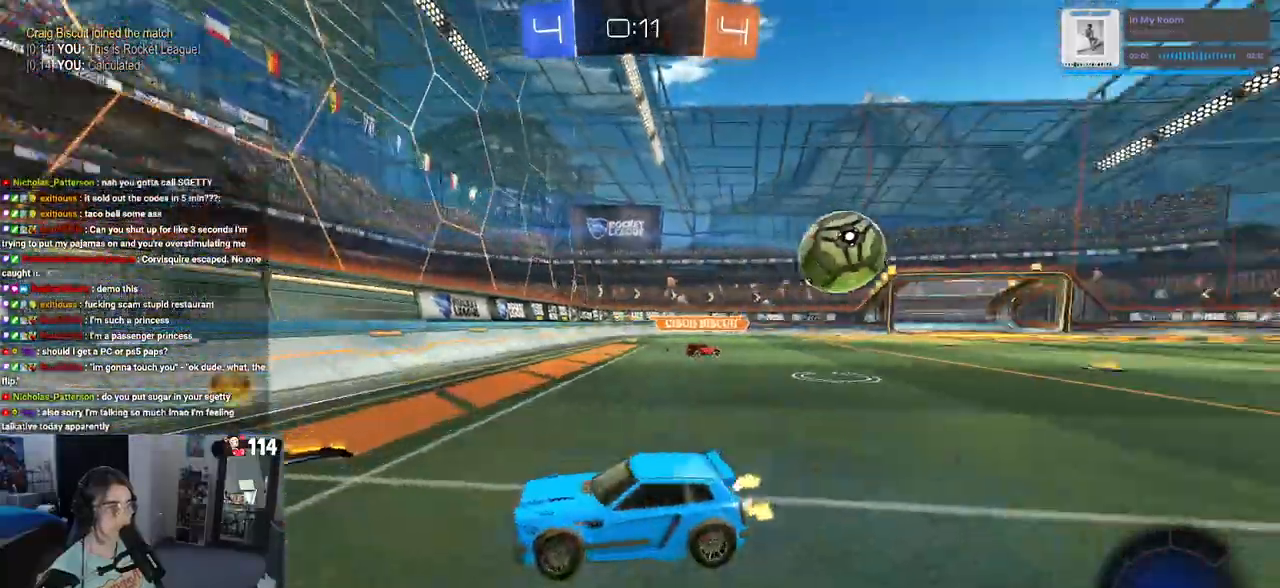
{"buttons": ["R2"], "left_stick": "right", "right_stick": "center", "events": [[17, "SQUARE", "down"], [150, "SQUARE", "up"], [400, "SQUARE", "down"], [483, "SQUARE", "up"]]}
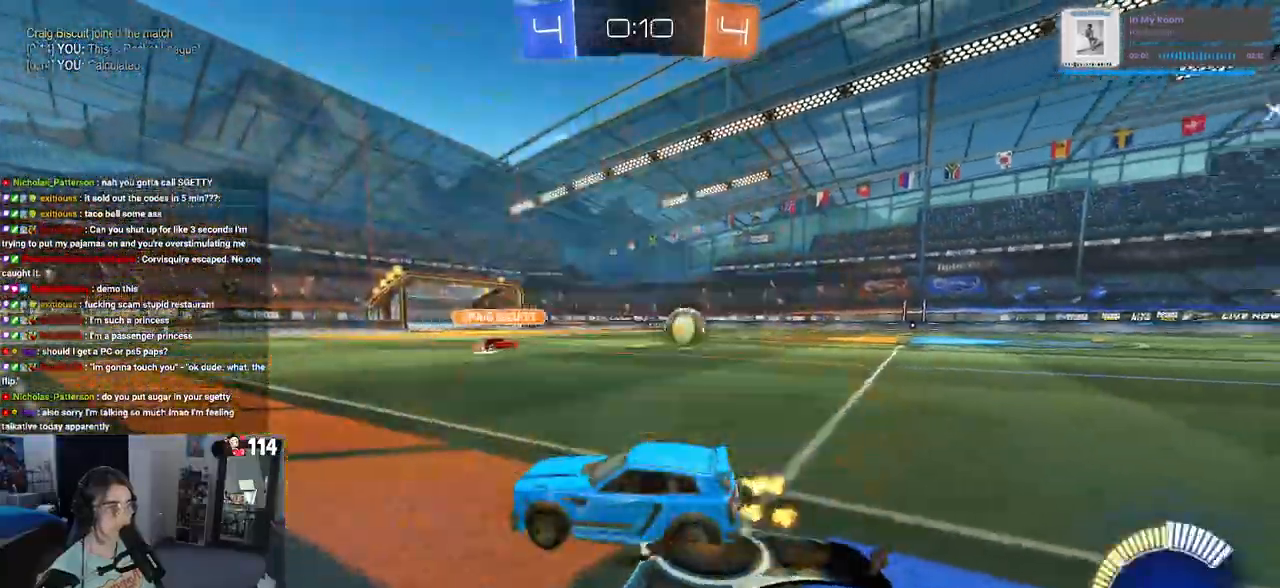
{"buttons": ["R1", "R2"], "left_stick": "right", "right_stick": "center", "events": [[67, "R1", "down"]]}
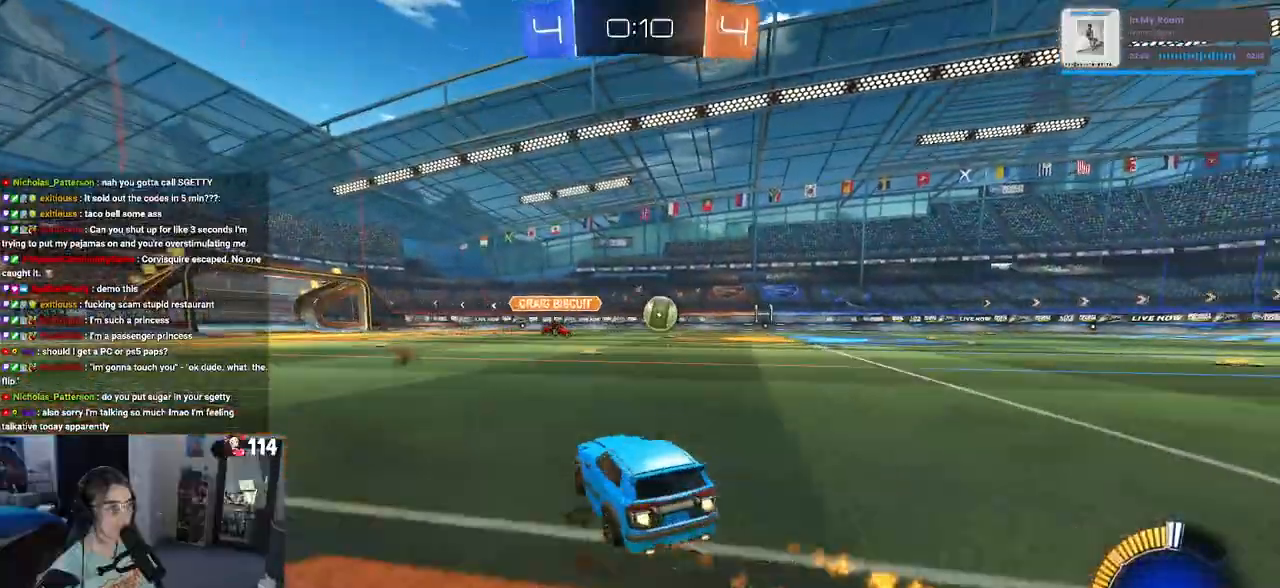
{"buttons": ["R1", "R2"], "left_stick": "right", "right_stick": "center", "events": []}
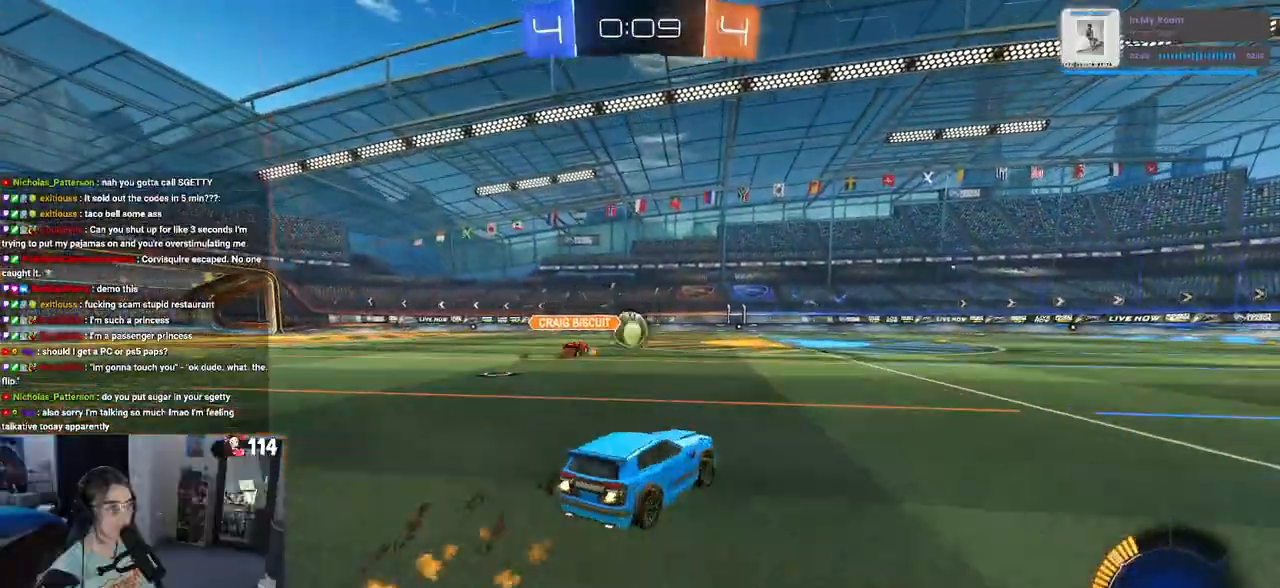
{"buttons": ["R1", "R2"], "left_stick": "center", "right_stick": "center", "events": [[17, "left_stick", "center"], [150, "left_stick", "left"], [317, "left_stick", "center"]]}
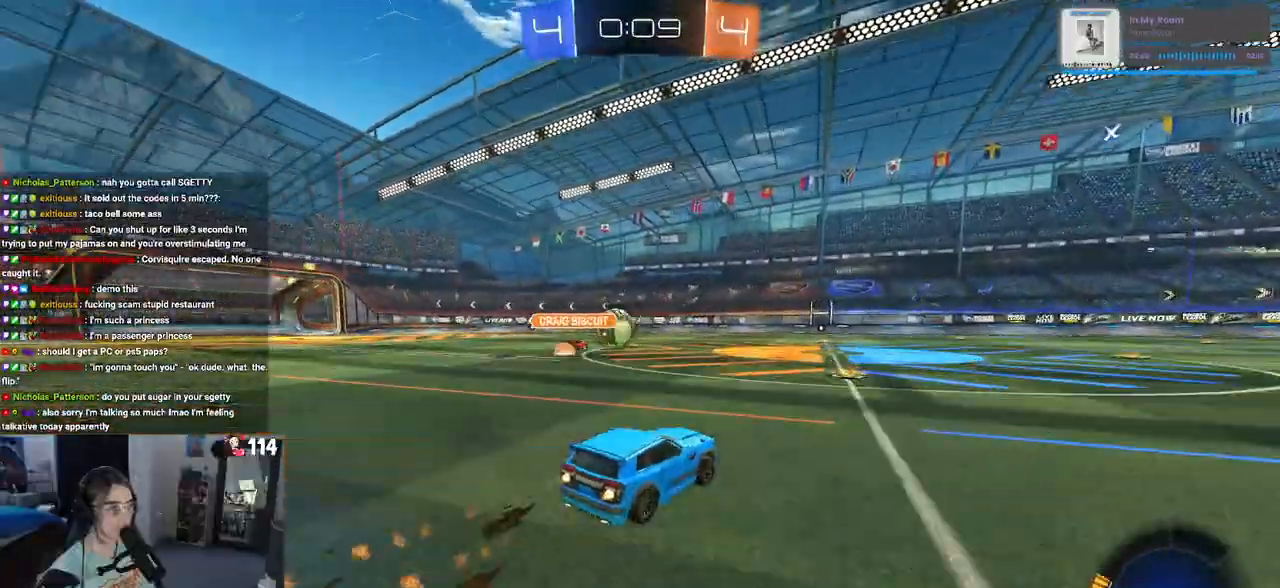
{"buttons": ["R2"], "left_stick": "center", "right_stick": "center", "events": [[117, "left_stick", "left"], [217, "left_stick", "center"], [250, "R1", "up"], [400, "left_stick", "left"], [483, "left_stick", "center"]]}
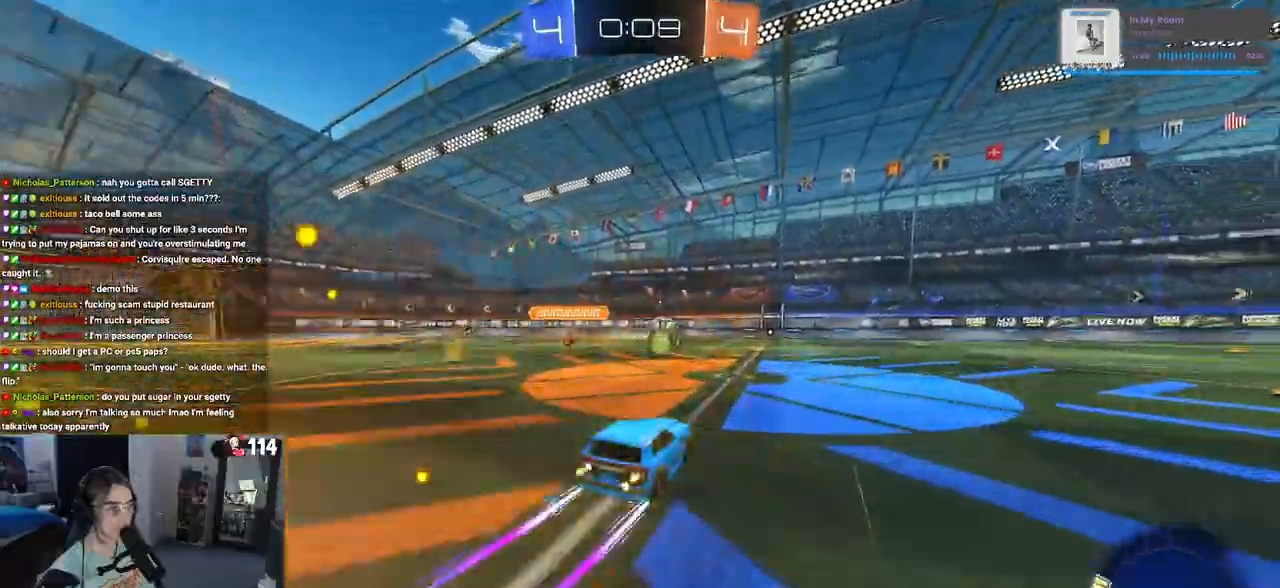
{"buttons": ["R2"], "left_stick": "right", "right_stick": "center", "events": [[300, "left_stick", "right"]]}
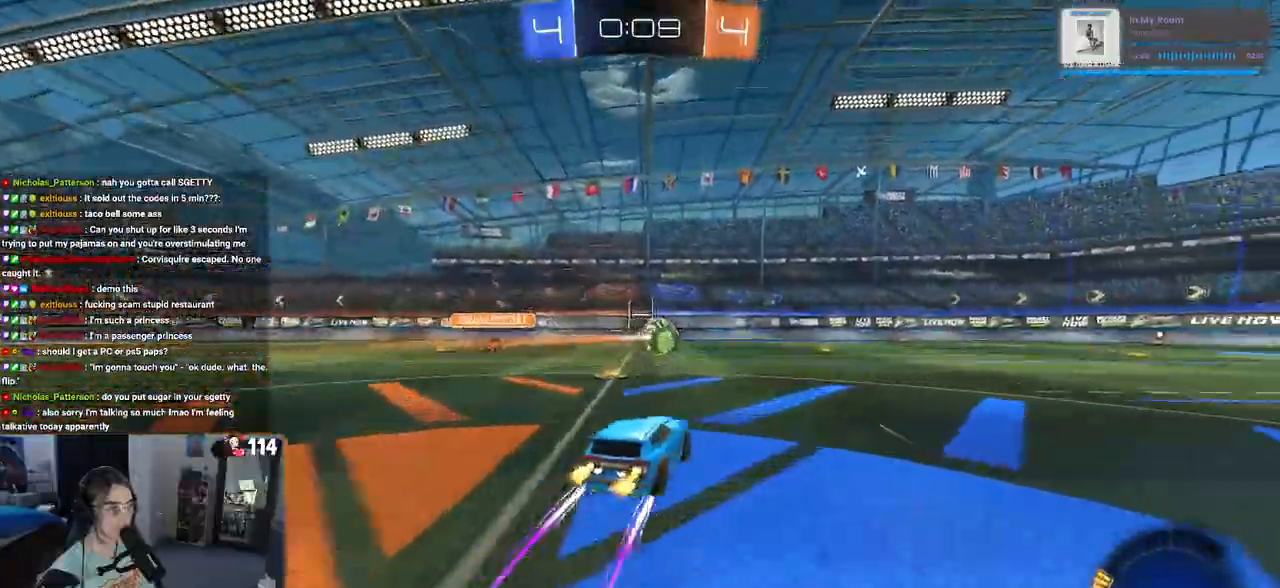
{"buttons": ["L1", "R1", "R2"], "left_stick": "center", "right_stick": "center", "events": [[83, "CROSS", "down"], [83, "left_stick", "down"], [217, "left_stick", "center"], [233, "CROSS", "up"], [300, "CROSS", "down"], [317, "left_stick", "down"], [400, "L1", "down"], [450, "CROSS", "up"], [467, "R1", "down"], [500, "left_stick", "center"]]}